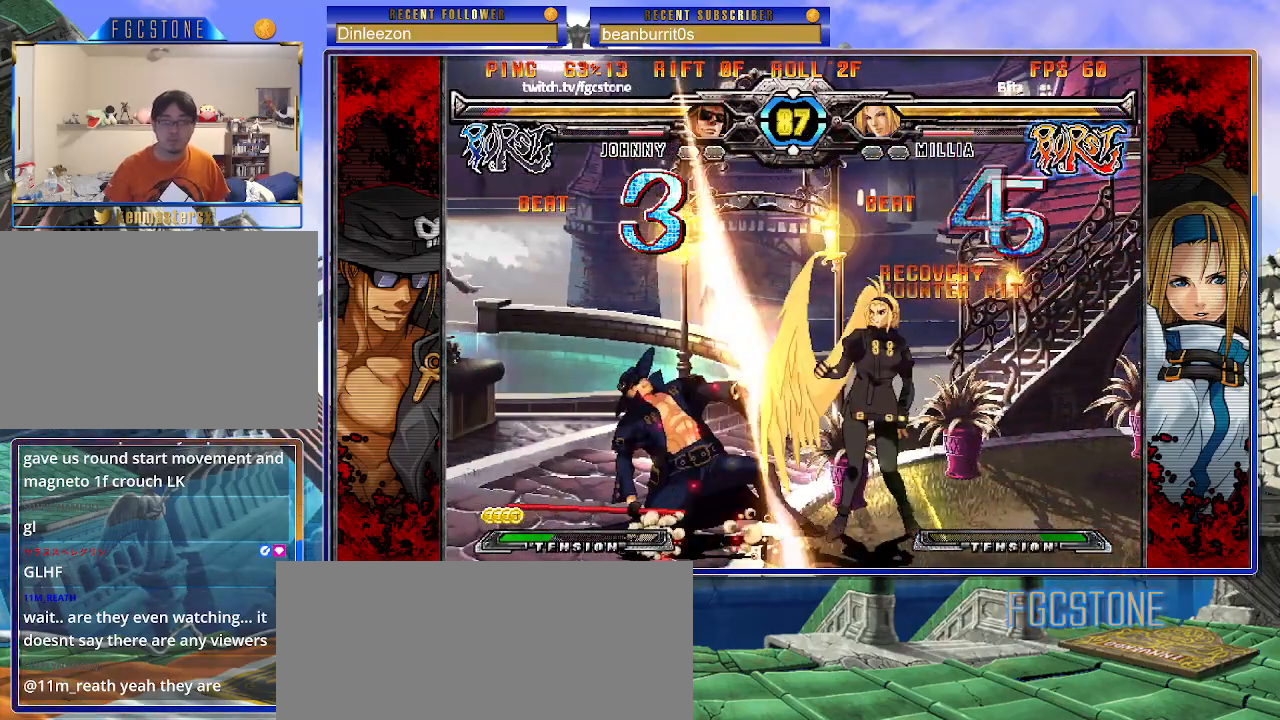
Gameplay with a controller (arcade stick); each line is a JSON object with the inputs held at the frame after it. "events" lists button and stick changes between this image and that frame as [ms after this image, input, new state], when the widget could be followed in between. Not read: L3 R3 other_buttons.
{"buttons": [], "left_stick": "down-left", "events": []}
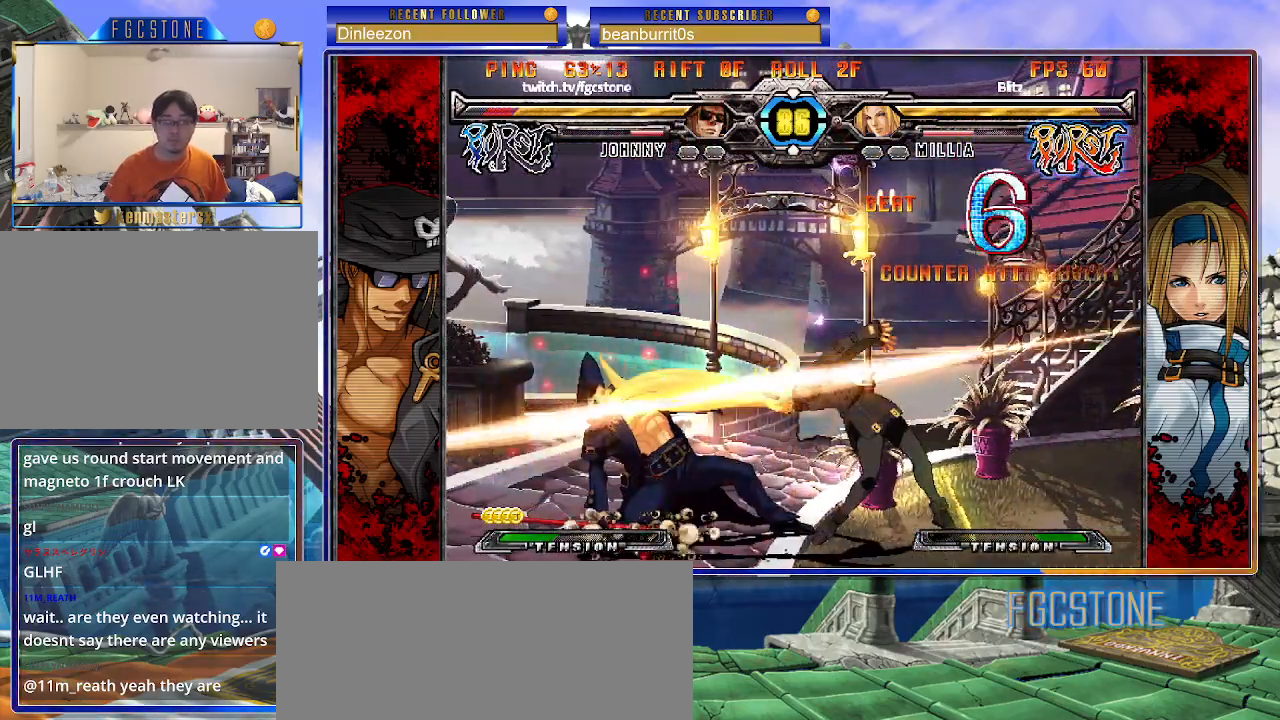
{"buttons": ["K"], "left_stick": "down-left", "events": [[467, "K", "down"]]}
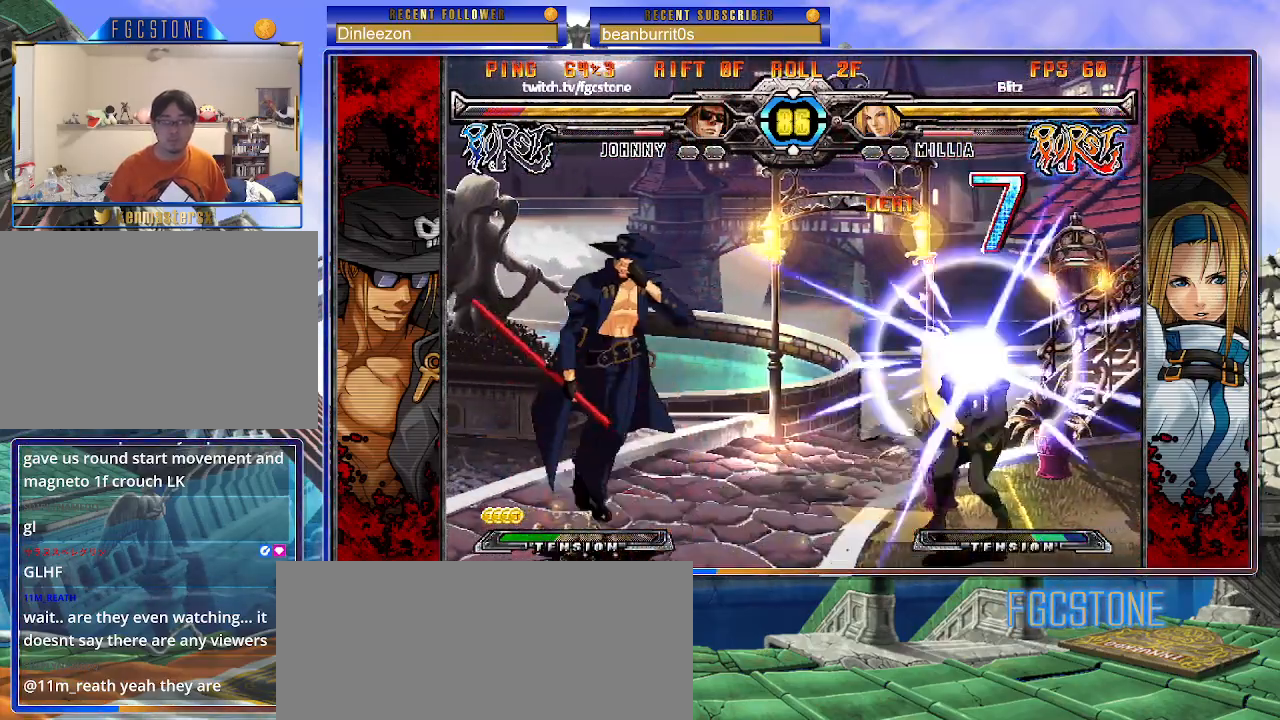
{"buttons": ["S"], "left_stick": "center", "events": [[33, "S", "down"], [67, "K", "up"], [133, "K", "down"], [133, "S", "up"], [133, "left_stick", "center"], [200, "S", "down"], [250, "K", "up"], [300, "K", "down"], [300, "S", "up"], [383, "S", "down"], [467, "K", "up"]]}
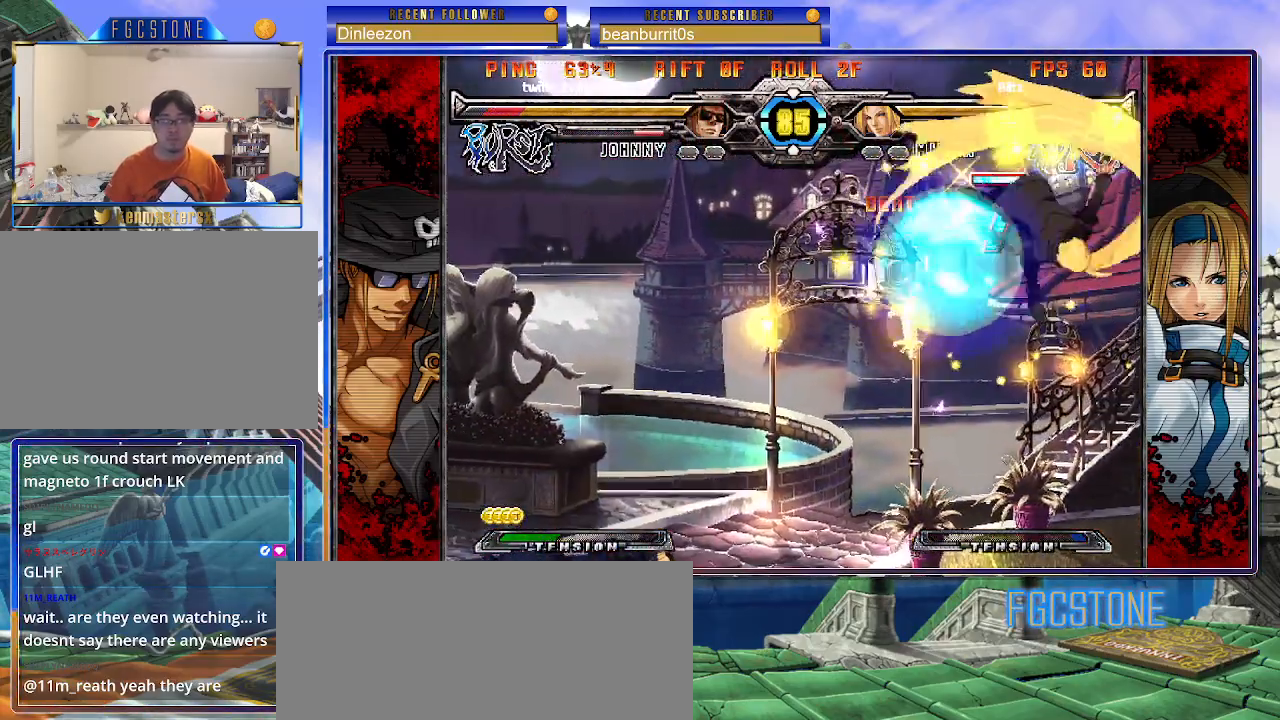
{"buttons": [], "left_stick": "left", "events": [[33, "S", "up"], [300, "left_stick", "left"]]}
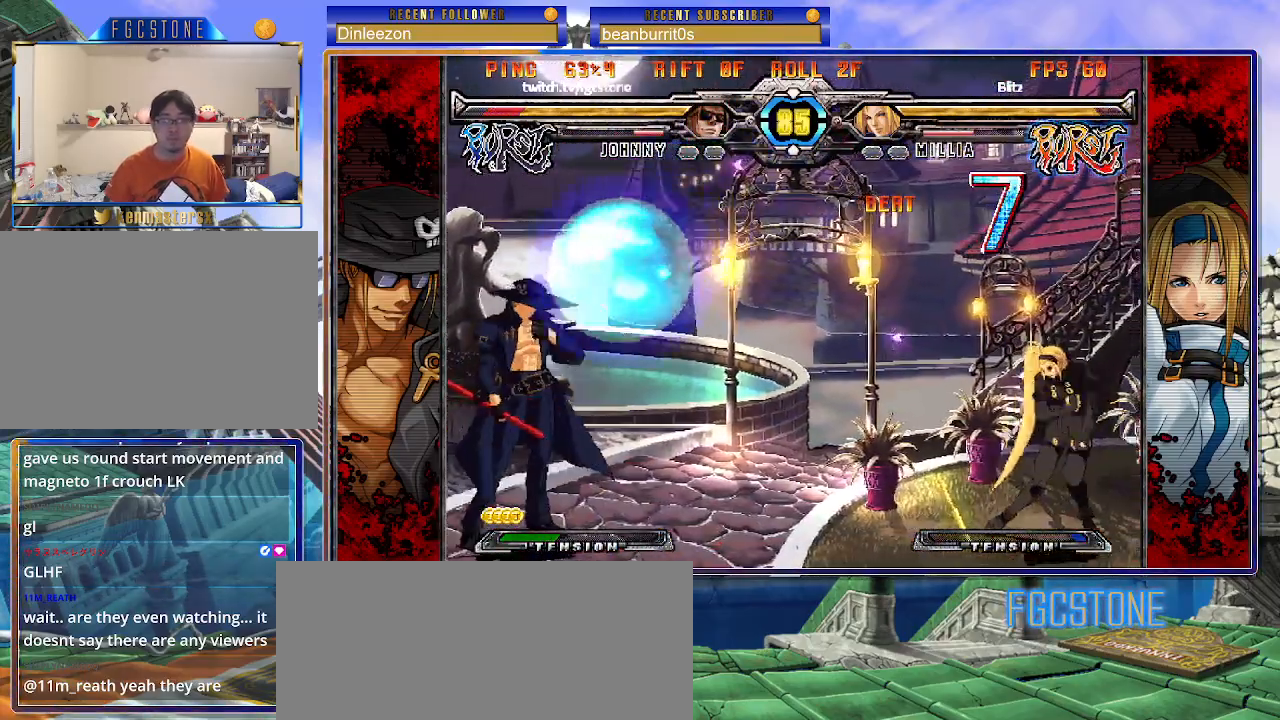
{"buttons": [], "left_stick": "down-left", "events": [[333, "left_stick", "down-left"]]}
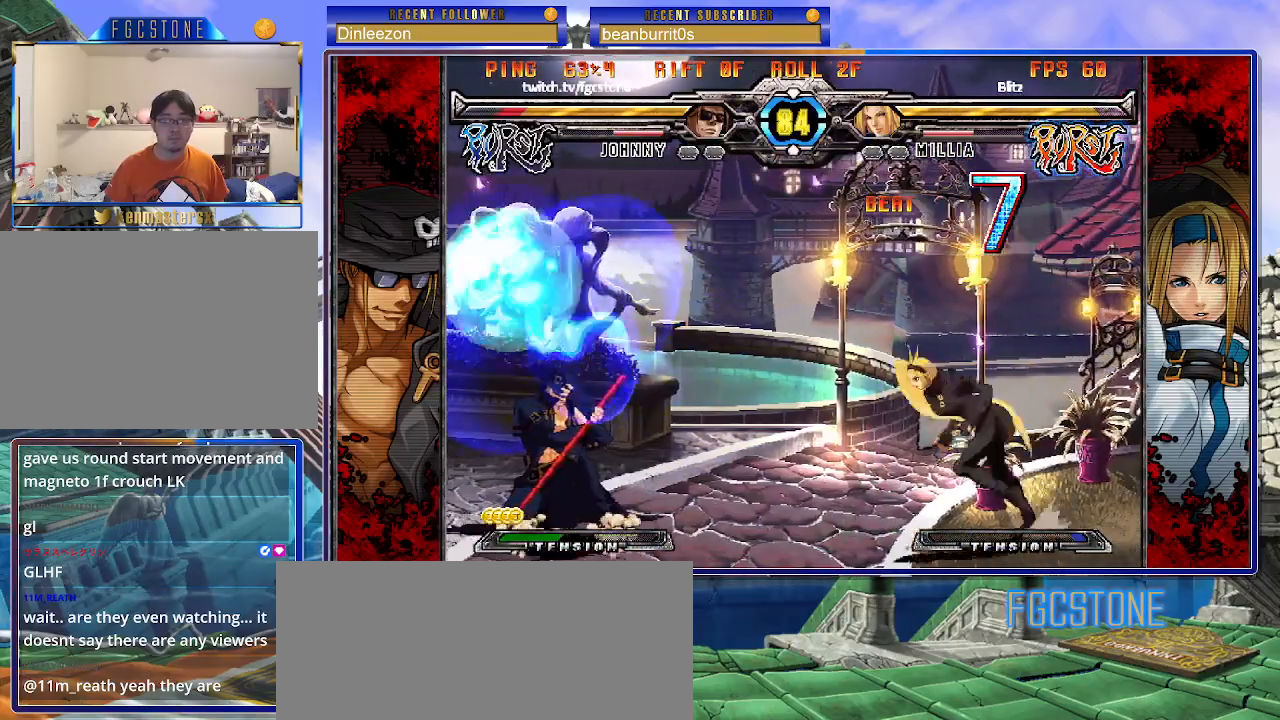
{"buttons": ["K"], "left_stick": "left", "events": [[83, "left_stick", "left"], [400, "K", "down"]]}
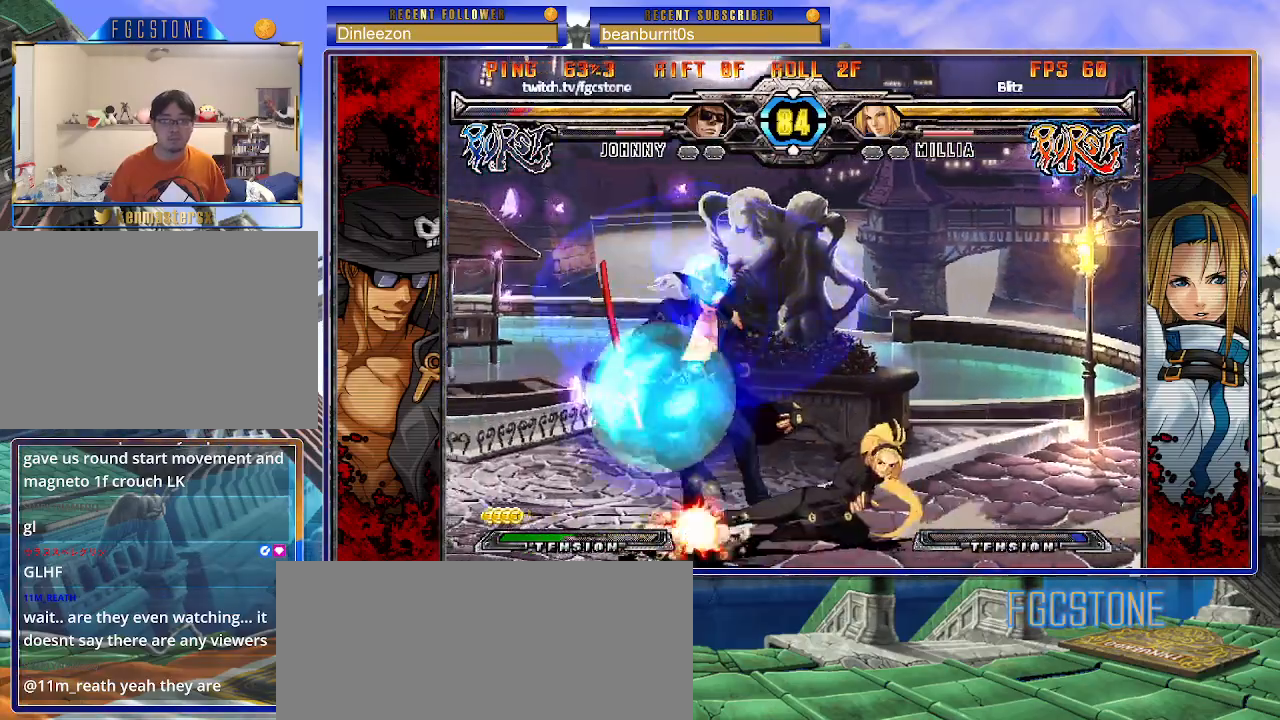
{"buttons": [], "left_stick": "left", "events": [[50, "K", "up"], [67, "S", "down"], [100, "left_stick", "down-left"], [183, "S", "up"], [483, "left_stick", "left"]]}
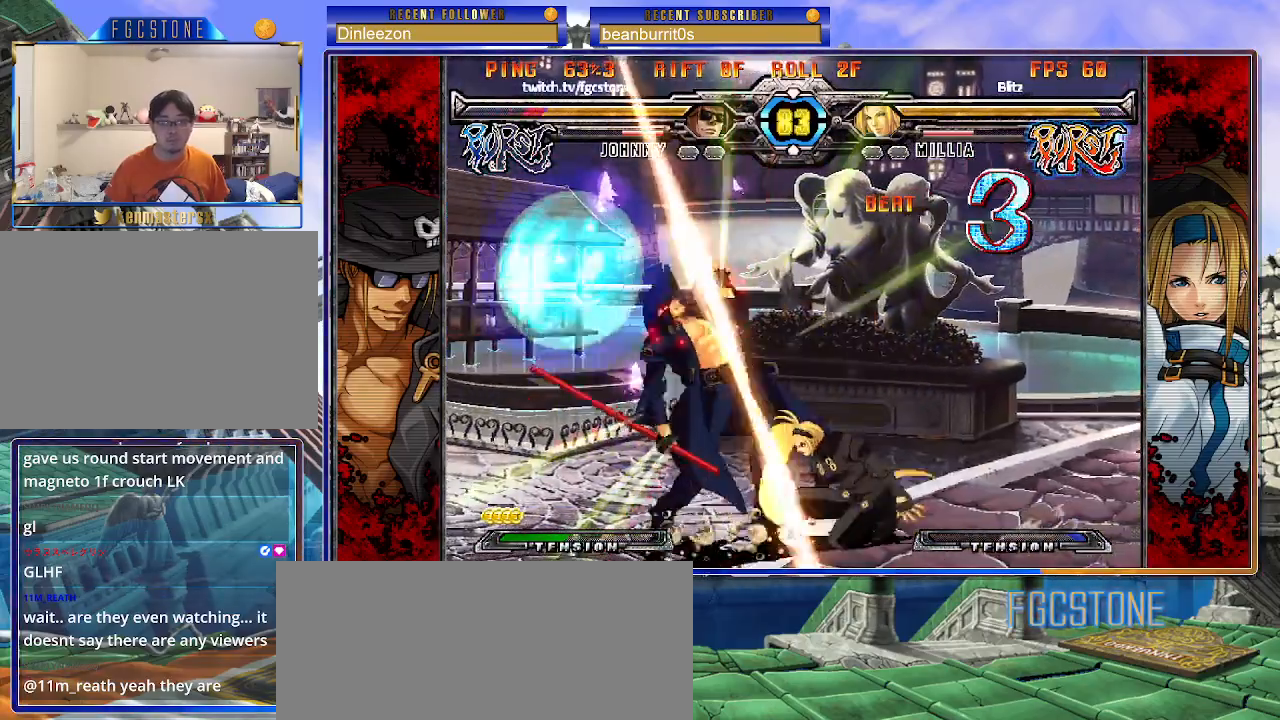
{"buttons": [], "left_stick": "center", "events": [[300, "left_stick", "down-left"], [467, "left_stick", "center"]]}
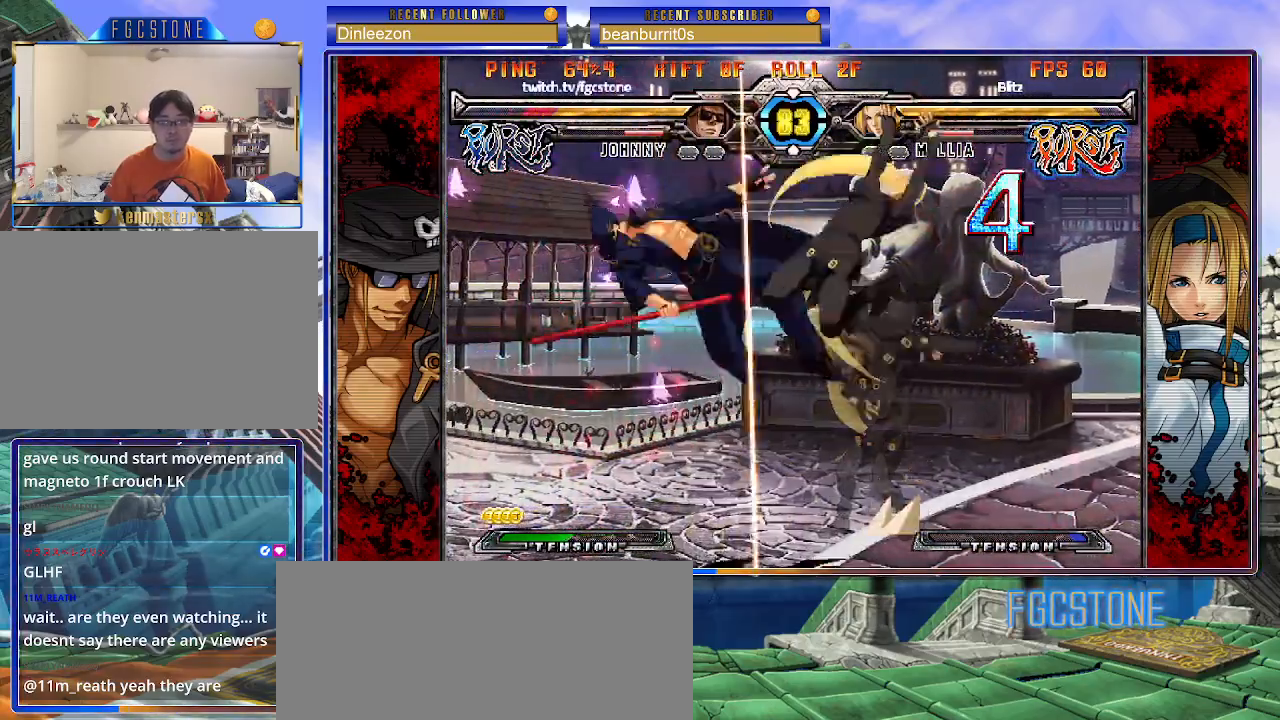
{"buttons": ["K", "P", "S"], "left_stick": "right", "events": [[17, "left_stick", "right"], [50, "K", "down"], [67, "P", "down"], [117, "S", "down"], [150, "K", "up"], [217, "S", "up"], [233, "K", "down"], [267, "S", "down"], [317, "K", "up"], [350, "K", "down"], [417, "S", "up"], [450, "S", "down"], [467, "K", "up"], [467, "P", "up"], [483, "K", "down"], [500, "P", "down"]]}
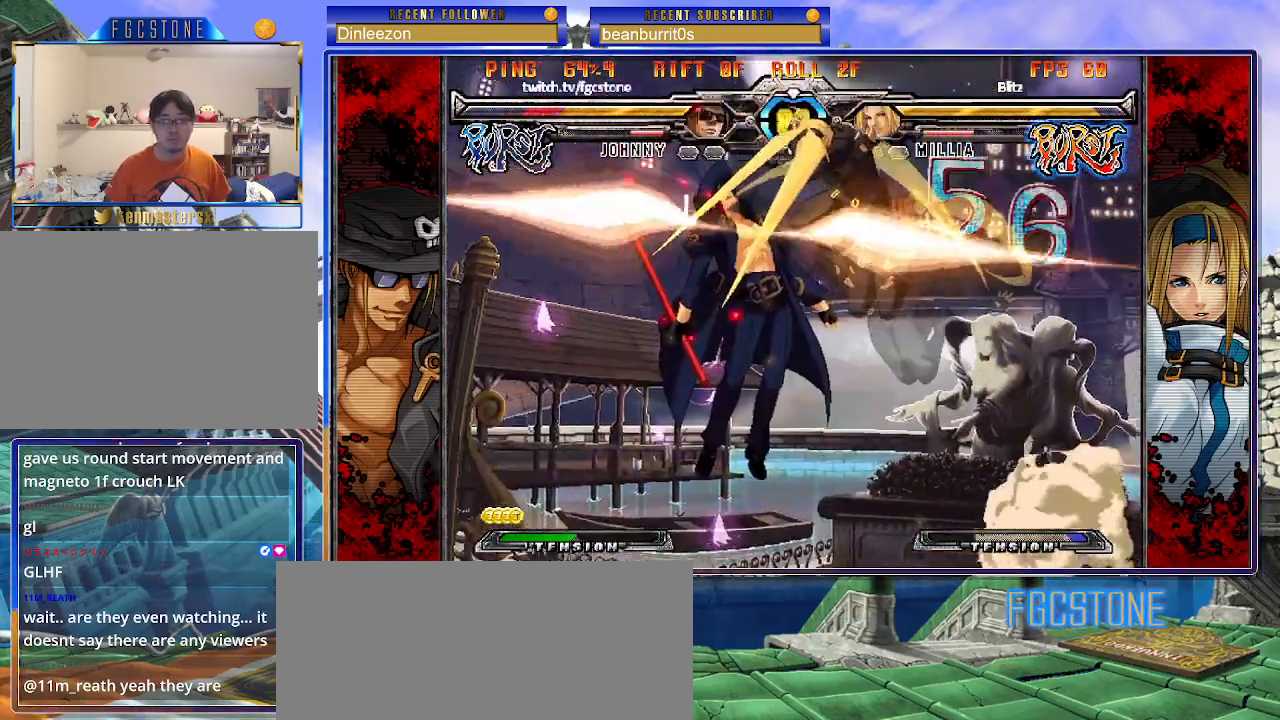
{"buttons": ["K", "P", "S"], "left_stick": "right", "events": [[117, "K", "up"], [150, "P", "up"], [167, "K", "down"], [167, "P", "down"], [267, "K", "up"], [300, "P", "up"], [317, "P", "down"], [333, "K", "down"], [417, "K", "up"], [450, "K", "down"]]}
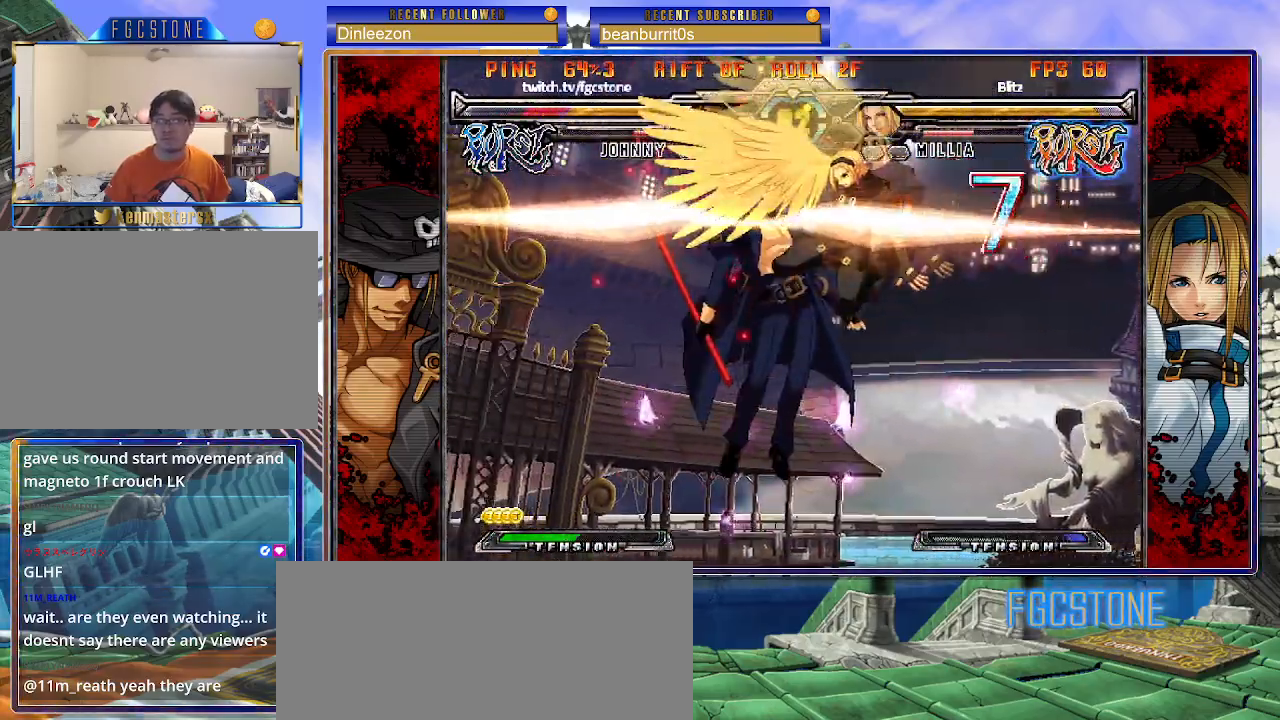
{"buttons": ["K", "P", "S"], "left_stick": "right", "events": [[67, "K", "up"], [133, "K", "down"], [167, "S", "up"], [200, "S", "down"], [233, "K", "up"], [267, "K", "down"], [300, "S", "up"], [350, "S", "down"], [367, "K", "up"], [433, "K", "down"], [467, "S", "up"], [500, "S", "down"]]}
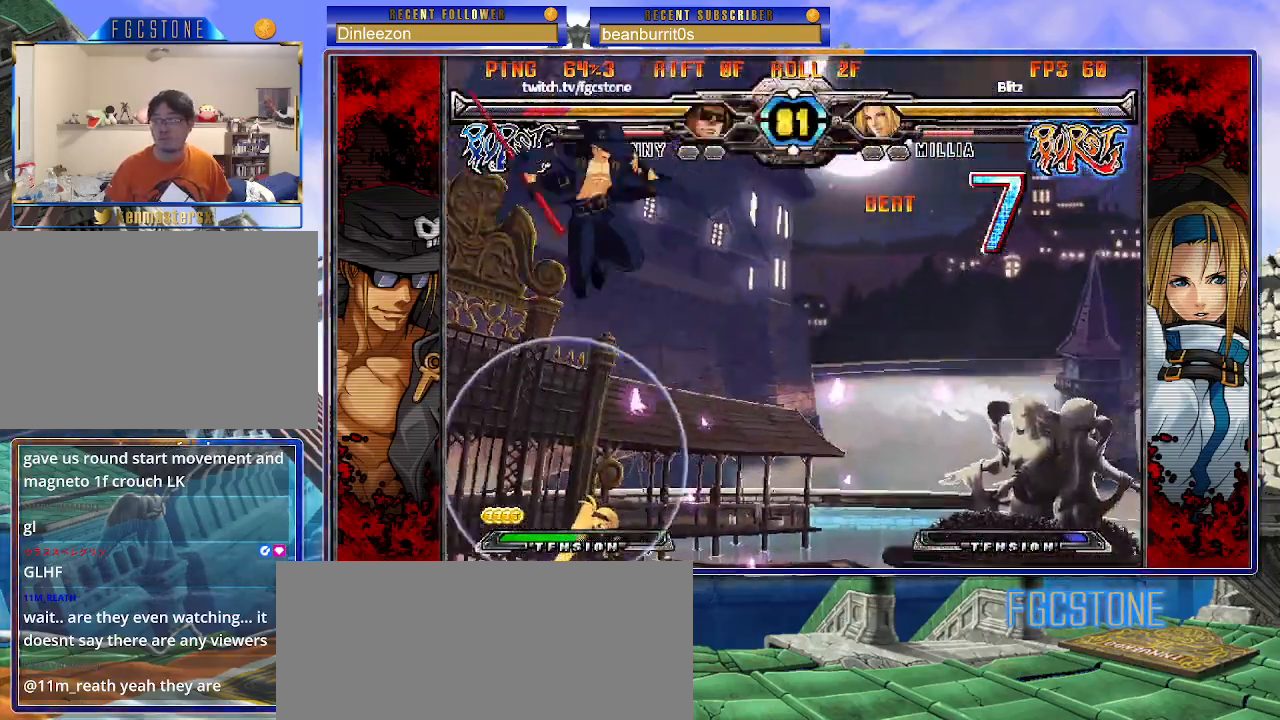
{"buttons": [], "left_stick": "up-right", "events": [[50, "K", "up"], [67, "K", "down"], [67, "P", "up"], [100, "P", "down"], [133, "S", "up"], [183, "K", "up"], [183, "P", "up"], [283, "left_stick", "center"], [400, "left_stick", "right"], [450, "left_stick", "up-right"]]}
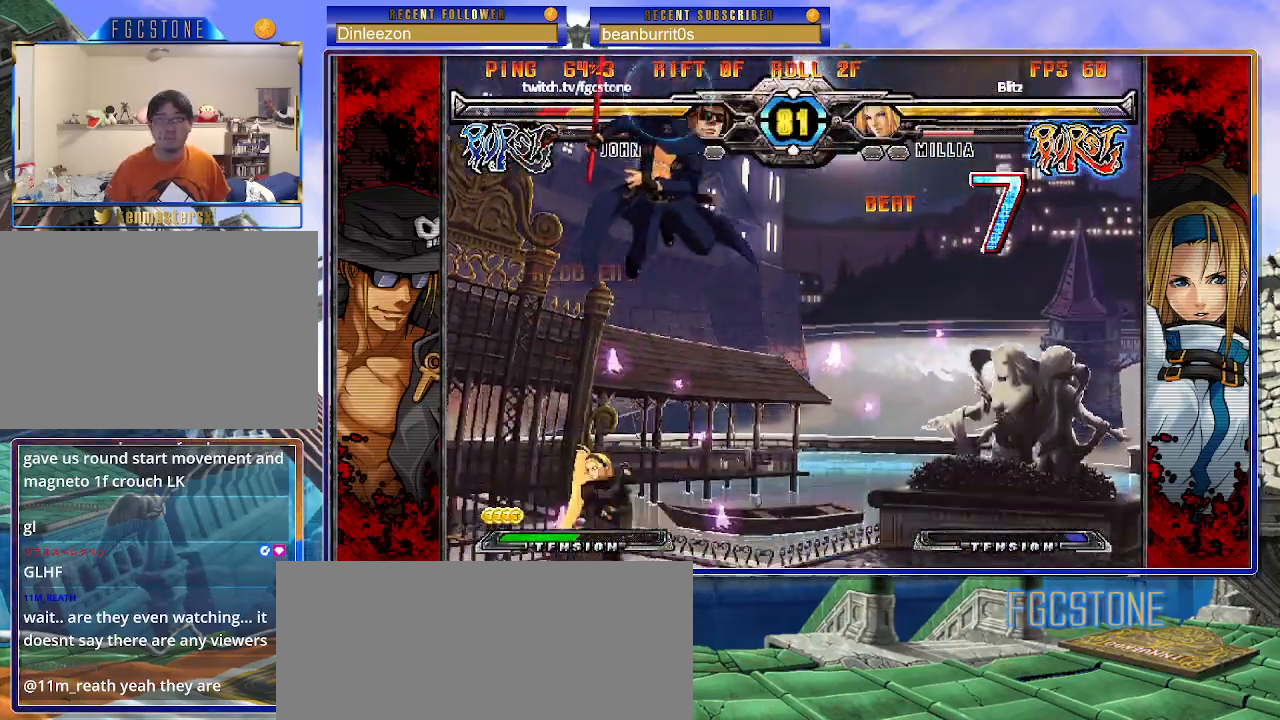
{"buttons": [], "left_stick": "down-right", "events": [[167, "left_stick", "down-right"]]}
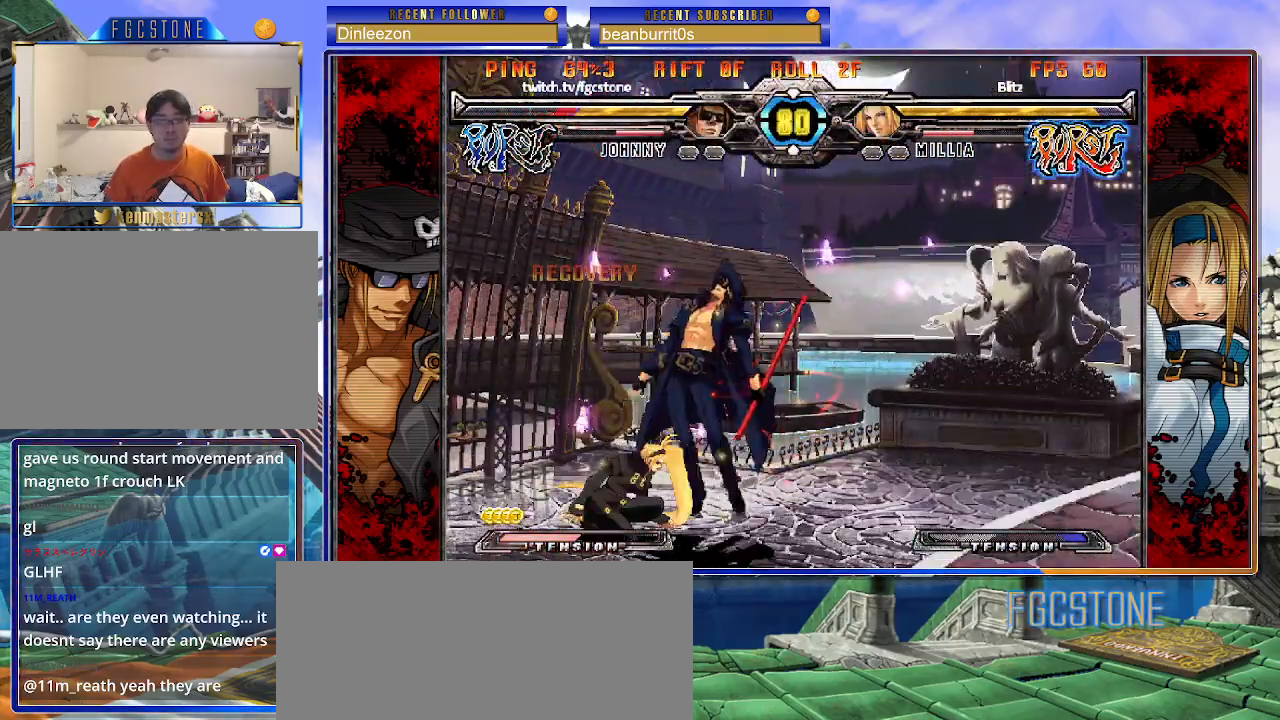
{"buttons": ["S"], "left_stick": "right", "events": [[233, "left_stick", "right"], [350, "K", "down"], [433, "S", "down"], [467, "K", "up"]]}
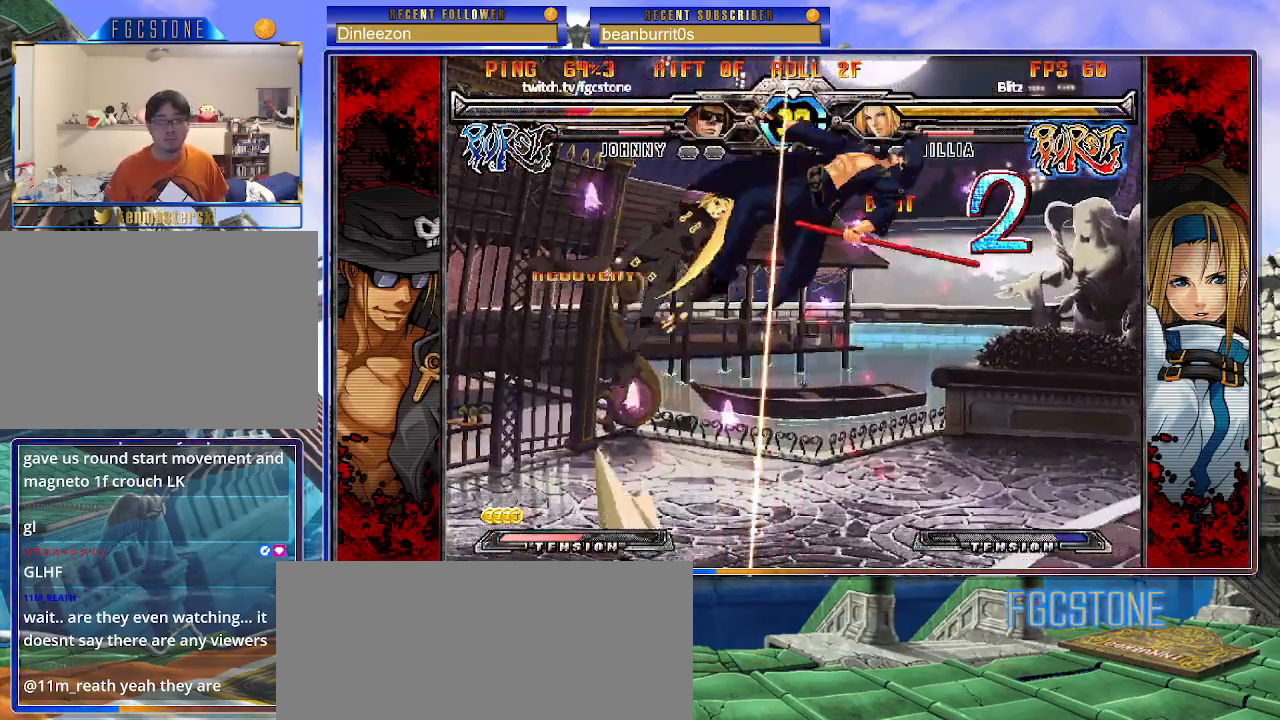
{"buttons": ["S"], "left_stick": "right", "events": [[33, "K", "down"], [50, "S", "up"], [117, "S", "down"], [133, "K", "up"], [183, "K", "down"], [217, "S", "up"], [267, "S", "down"], [300, "K", "up"], [350, "K", "down"], [400, "S", "up"], [417, "S", "down"], [467, "K", "up"]]}
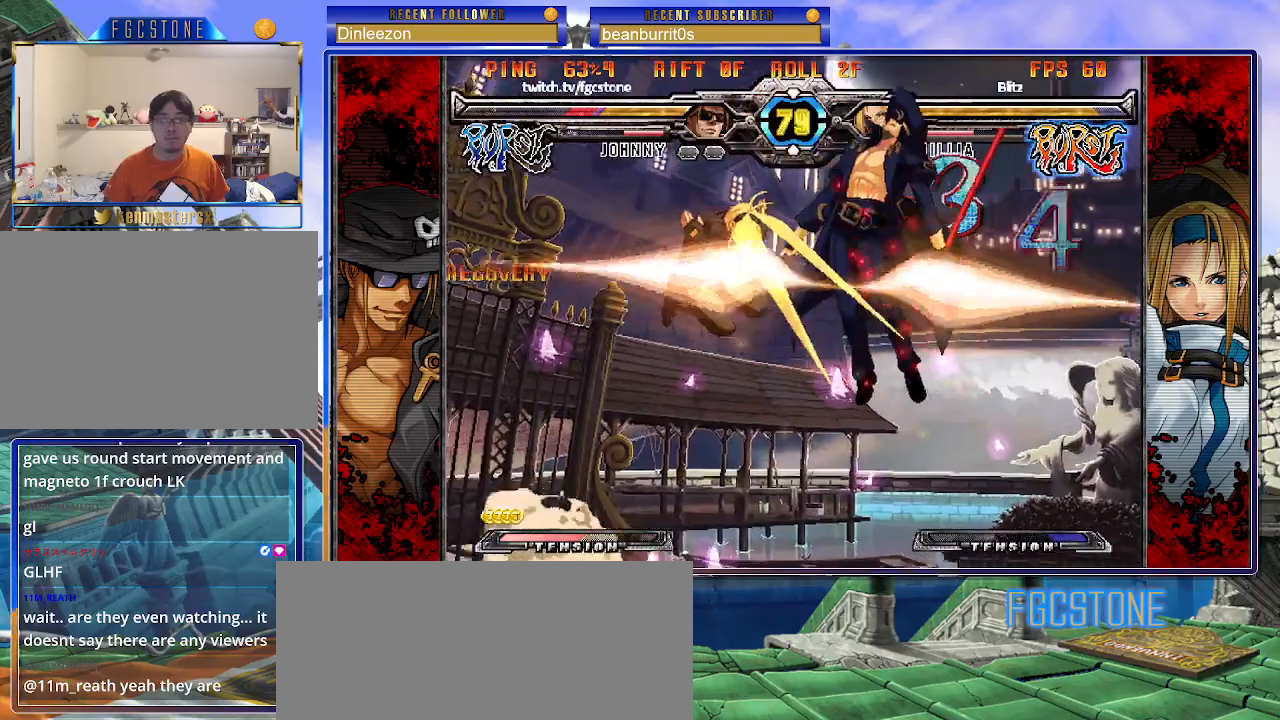
{"buttons": [], "left_stick": "center", "events": [[17, "K", "down"], [50, "S", "up"], [117, "K", "up"], [283, "left_stick", "center"]]}
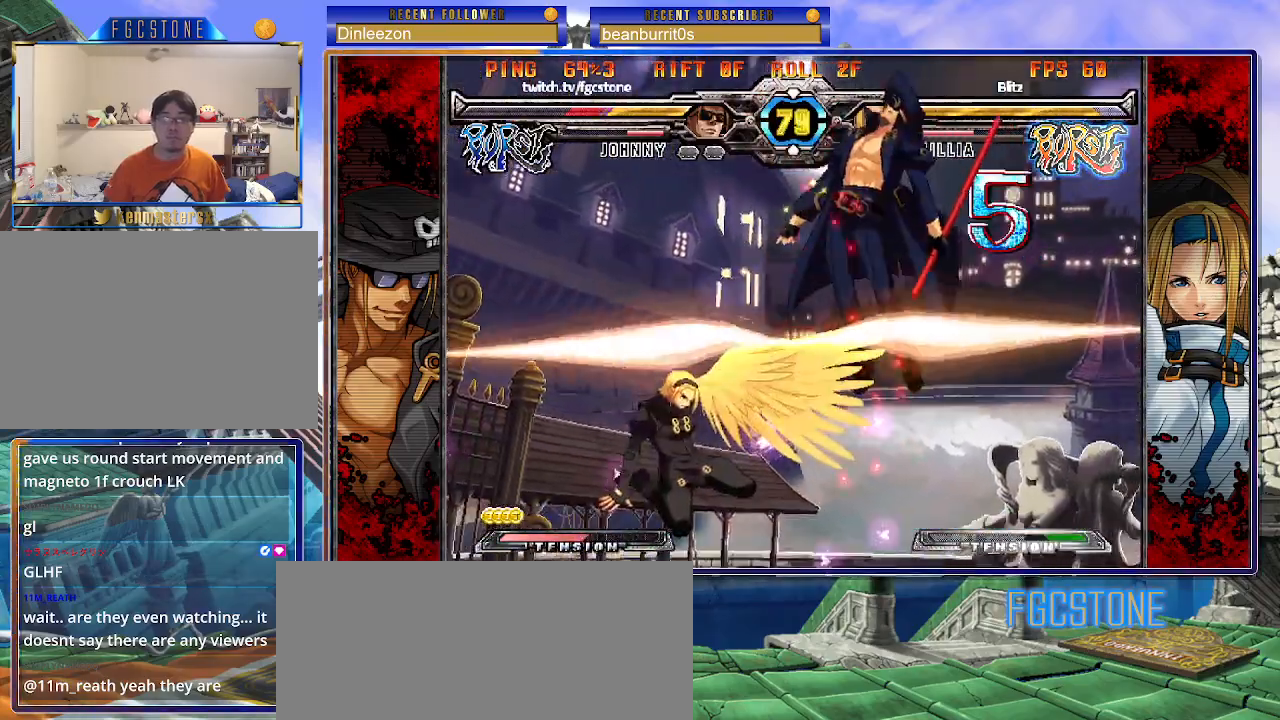
{"buttons": [], "left_stick": "center", "events": []}
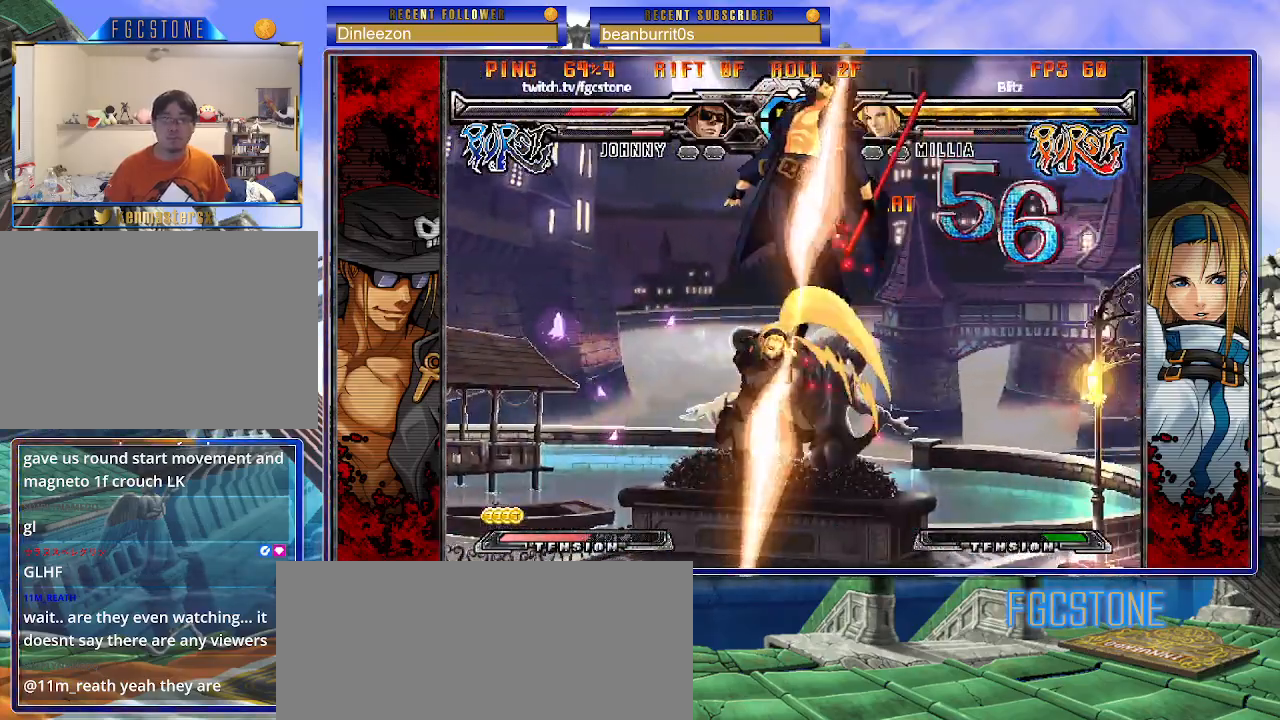
{"buttons": ["S"], "left_stick": "left", "events": [[300, "left_stick", "left"], [350, "K", "down"], [467, "S", "down"], [500, "K", "up"]]}
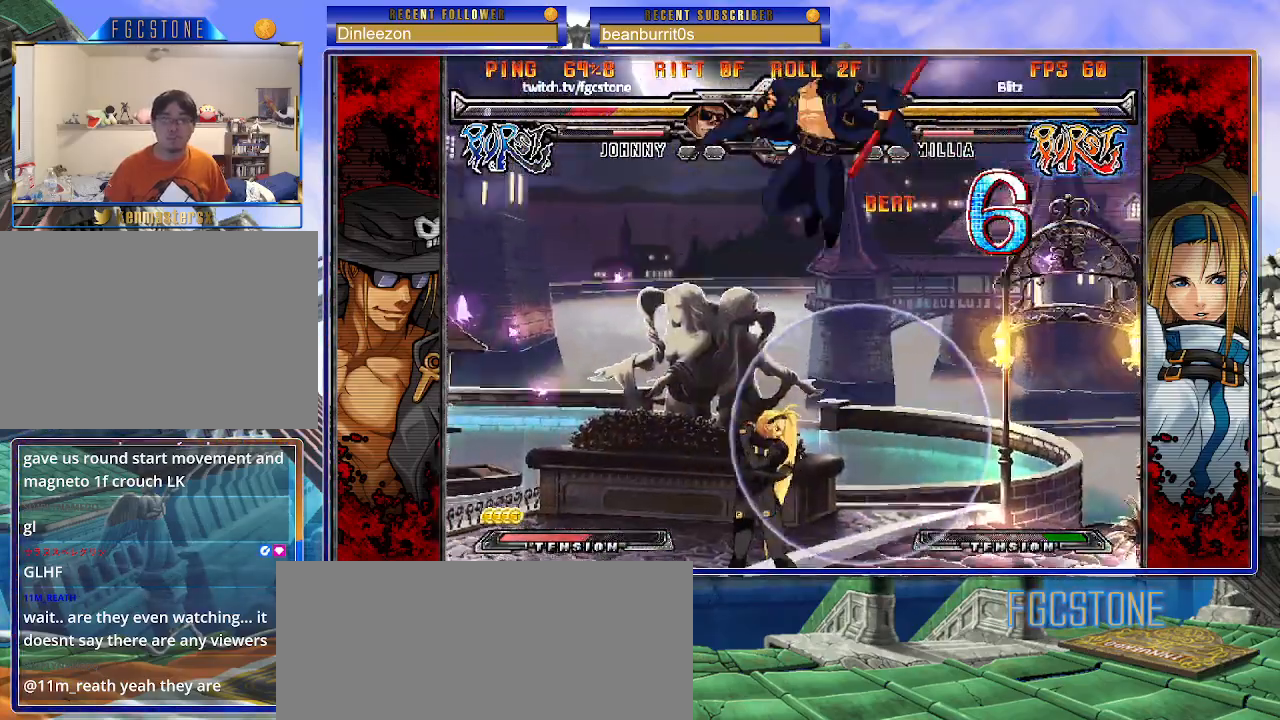
{"buttons": [], "left_stick": "right", "events": [[33, "K", "down"], [83, "S", "up"], [133, "K", "up"], [217, "left_stick", "center"], [467, "left_stick", "right"]]}
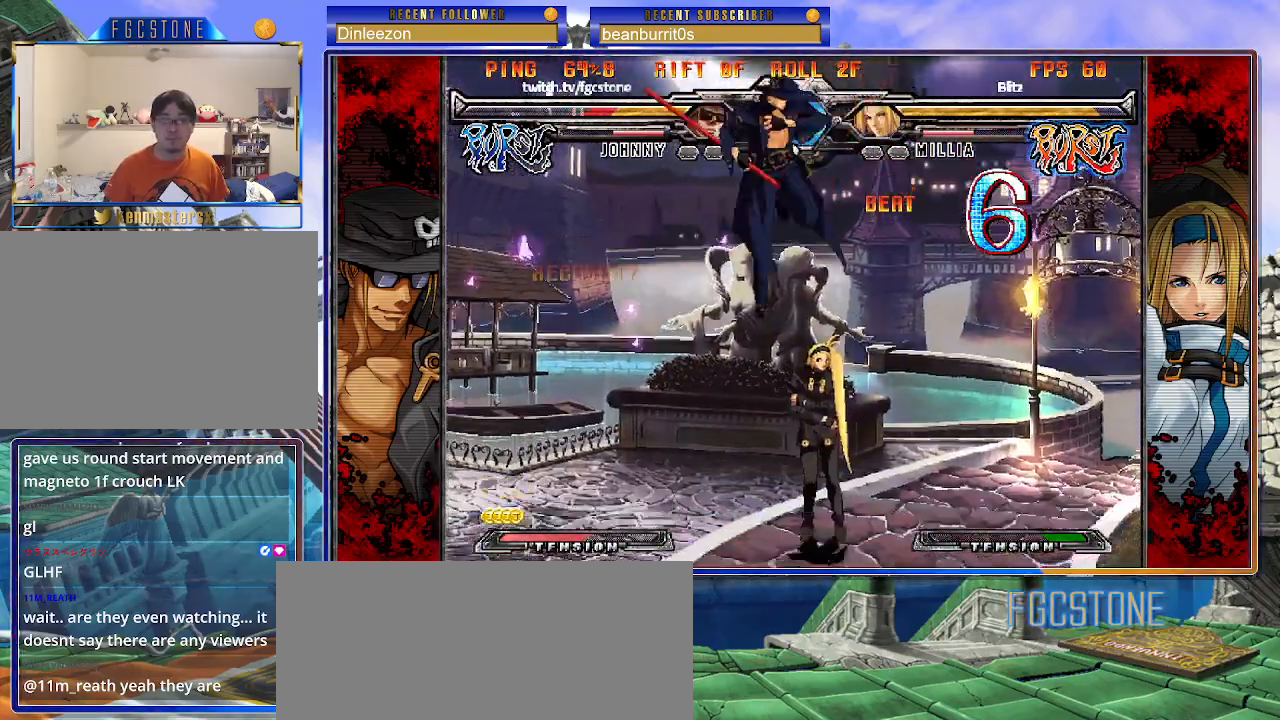
{"buttons": [], "left_stick": "down-right", "events": [[17, "left_stick", "up-right"], [233, "left_stick", "left"], [417, "left_stick", "down-right"]]}
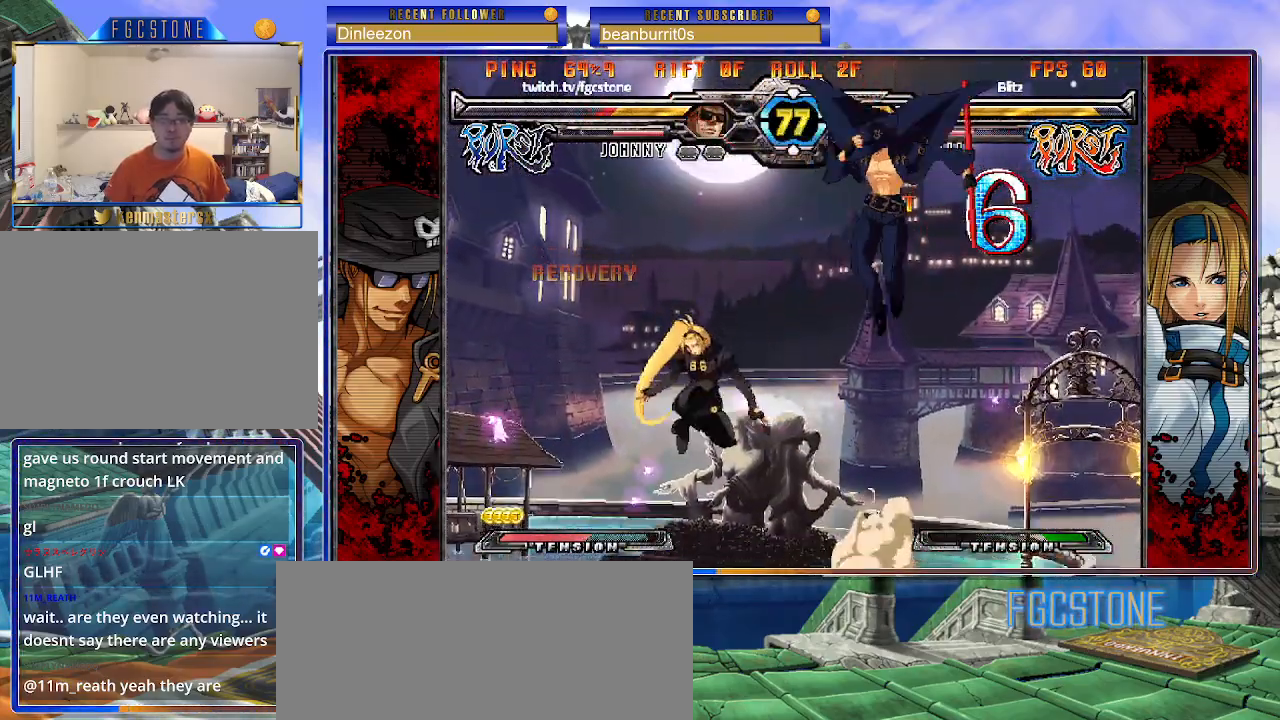
{"buttons": [], "left_stick": "right", "events": [[383, "left_stick", "right"]]}
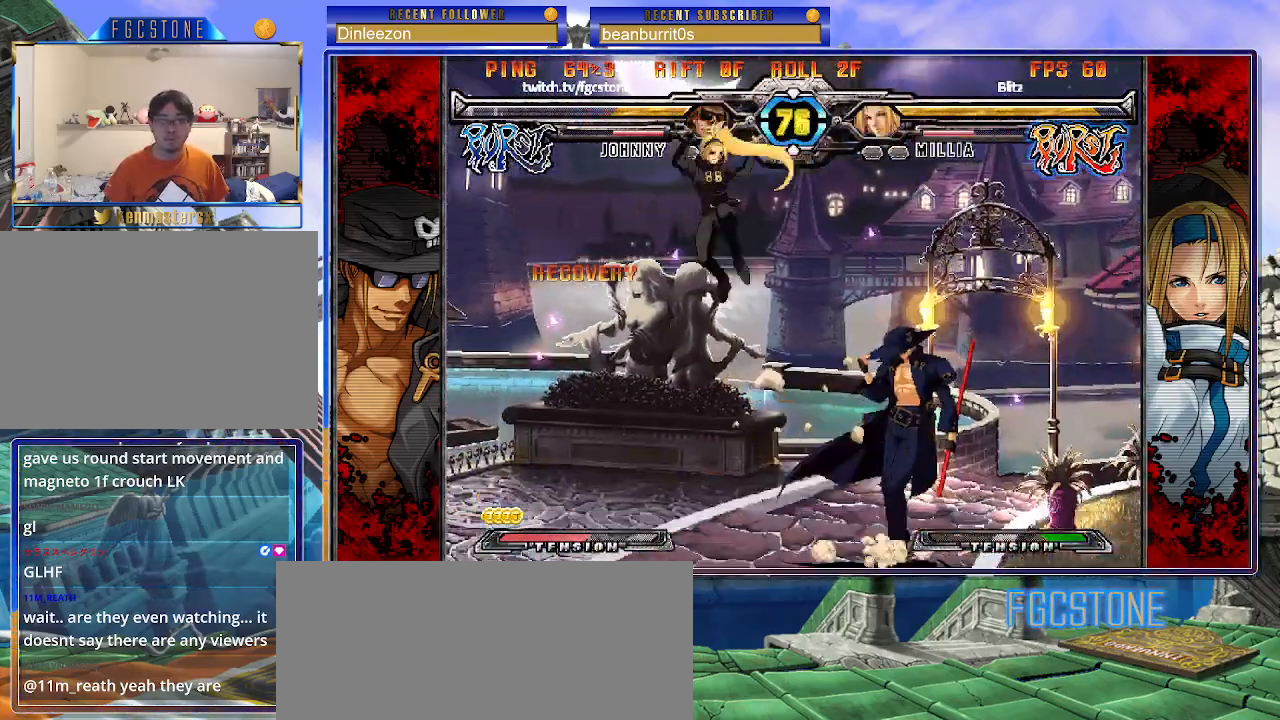
{"buttons": [], "left_stick": "right", "events": [[50, "K", "down"], [133, "K", "up"], [200, "HS", "down"], [283, "HS", "up"]]}
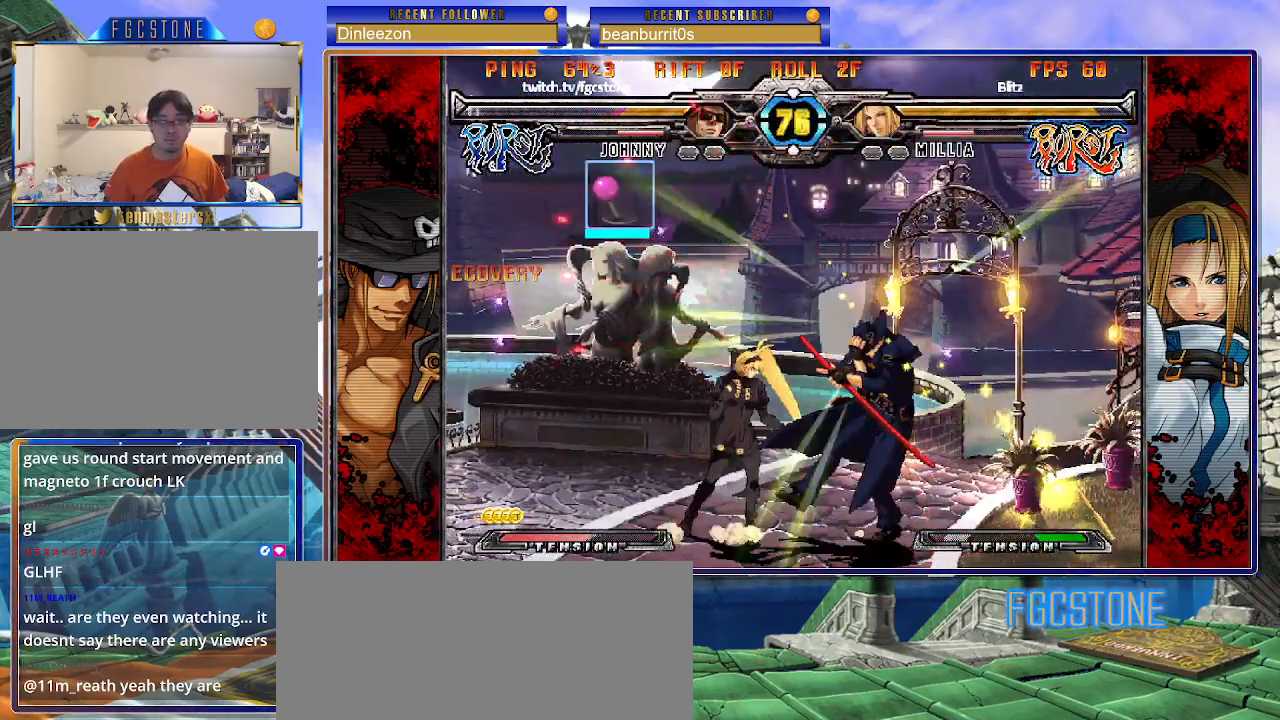
{"buttons": [], "left_stick": "right", "events": []}
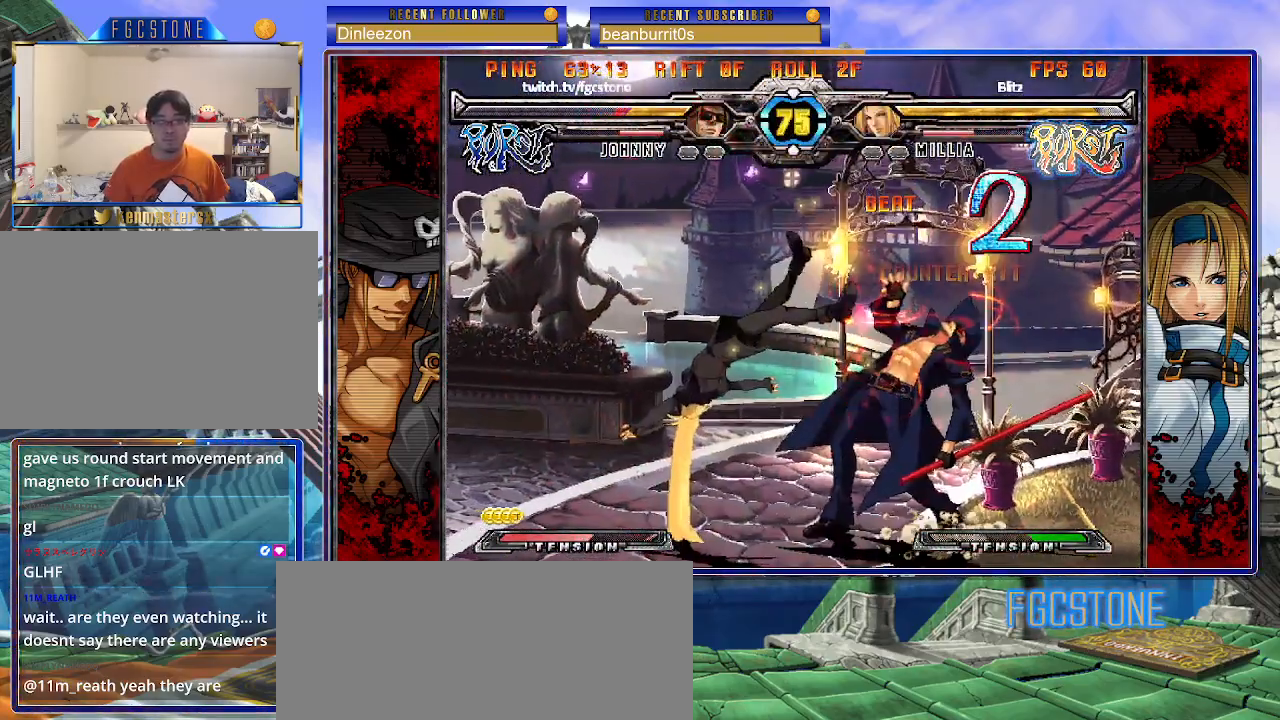
{"buttons": [], "left_stick": "right", "events": [[367, "HS", "down"], [450, "HS", "up"]]}
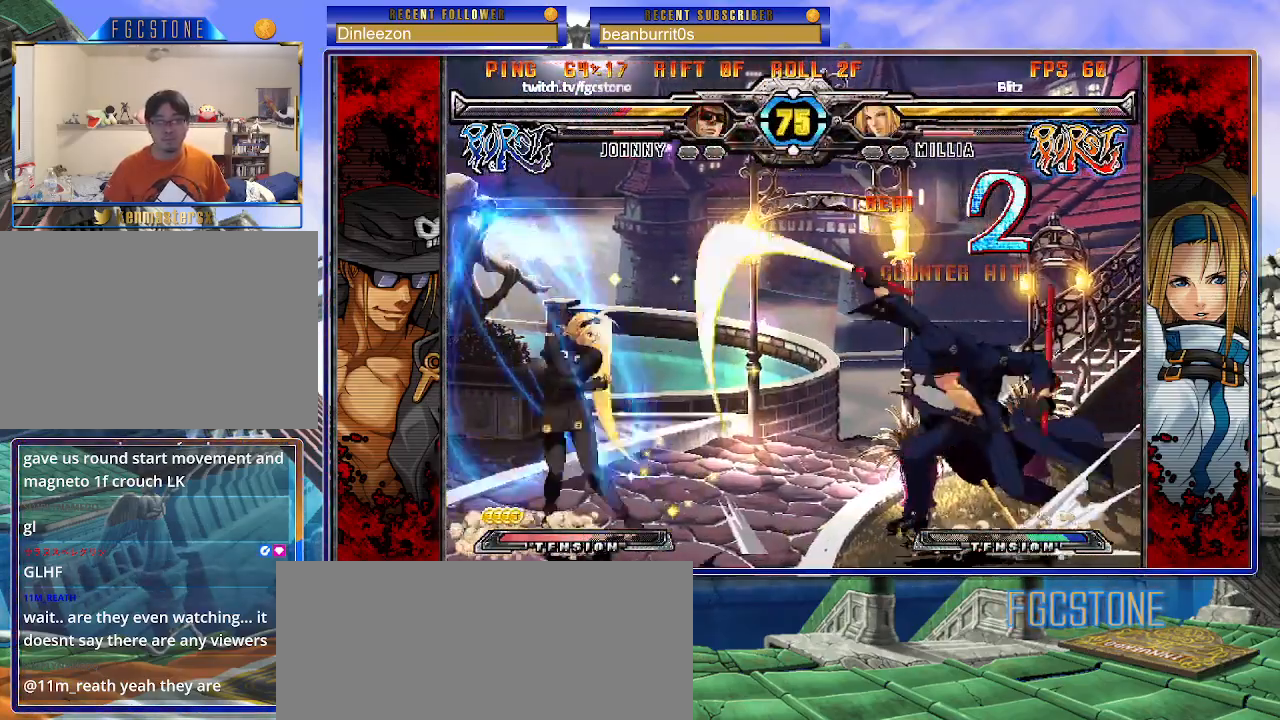
{"buttons": [], "left_stick": "down-right", "events": [[17, "left_stick", "down"], [83, "left_stick", "left"], [217, "K", "down"], [233, "left_stick", "center"], [367, "left_stick", "down-right"], [383, "K", "up"]]}
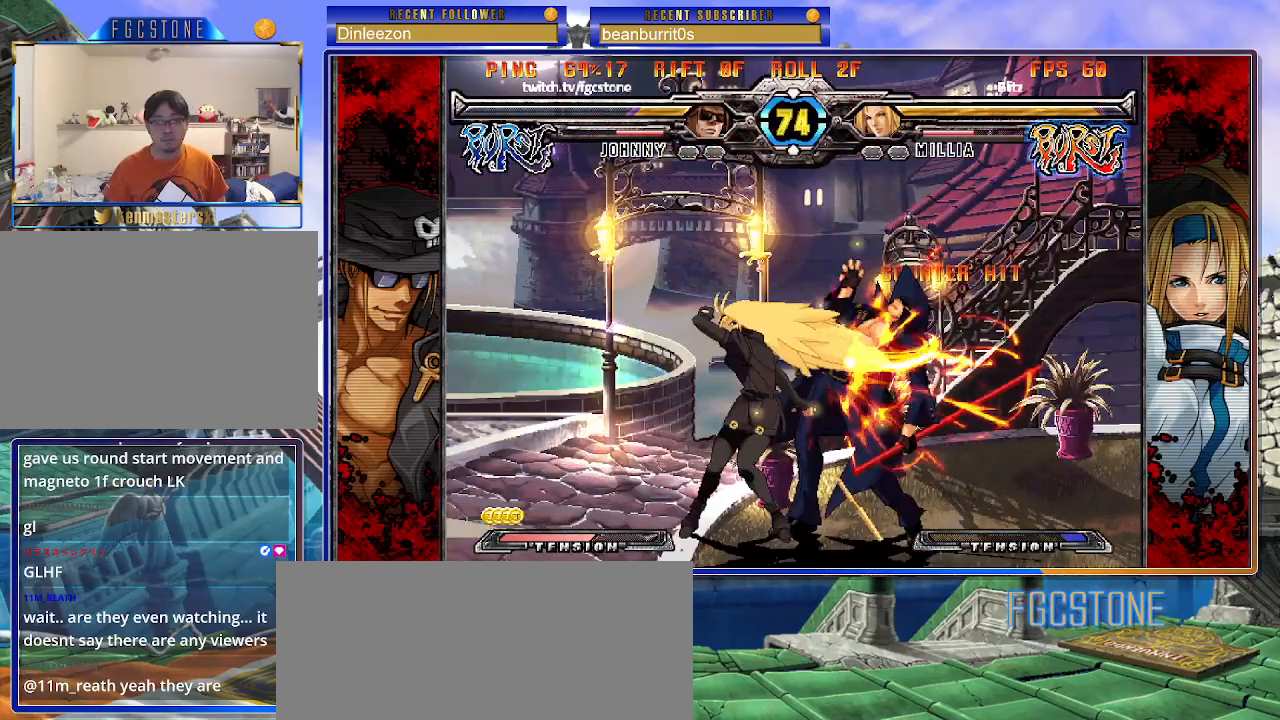
{"buttons": [], "left_stick": "down-right", "events": []}